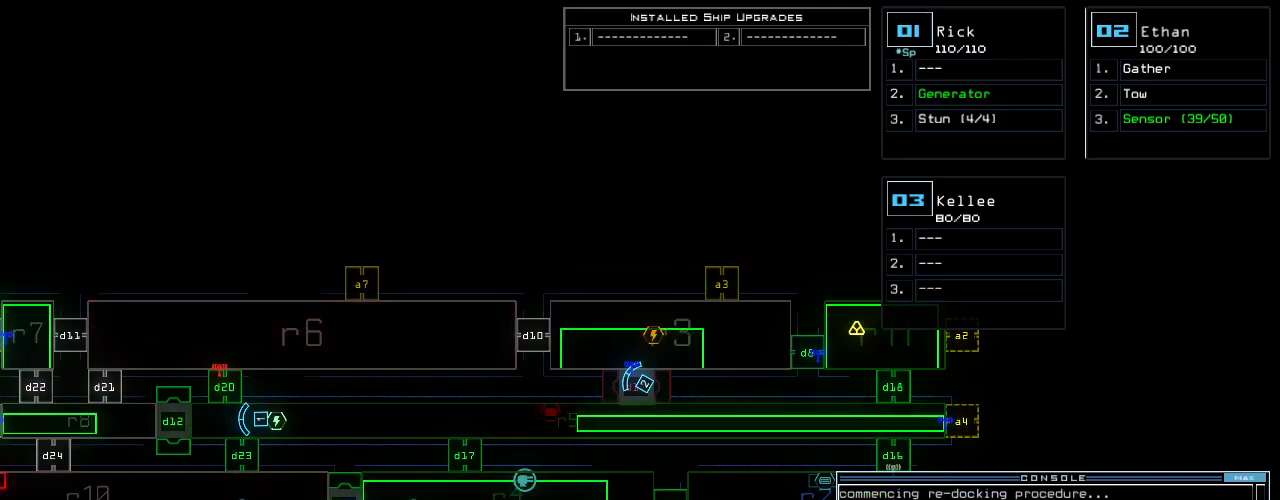
Gameplay with keyboard; each line is a JSON object with the keys held at the frame after it. "events" lists presses ("down") and releases ("up") of ".", "0", "1", "2", "3", "4", "5", "6", "7", "8", "9", "a", "b", "backspace", "c", "caps_lock", "comma", "ctrl_l", "ctrl_r", "d", "down", "e", "equals", "escape", "f", "f8", "g", "h", "i", "j", "k", "l", "left", "m", "minus", "n", "o", "p", "q", "quote", "r", "return", "right", "s", "semicolon", "shift_l", "shift_r", "space", "t", "tab", "tilde", "u", "up", "v", "w", "x", "y" and "z" between this image and that frame as [ms after this image, input, new state], when the widget could be followed in between. No other keys are recorded. Mouse input is not recorded.
{"keys": [], "events": []}
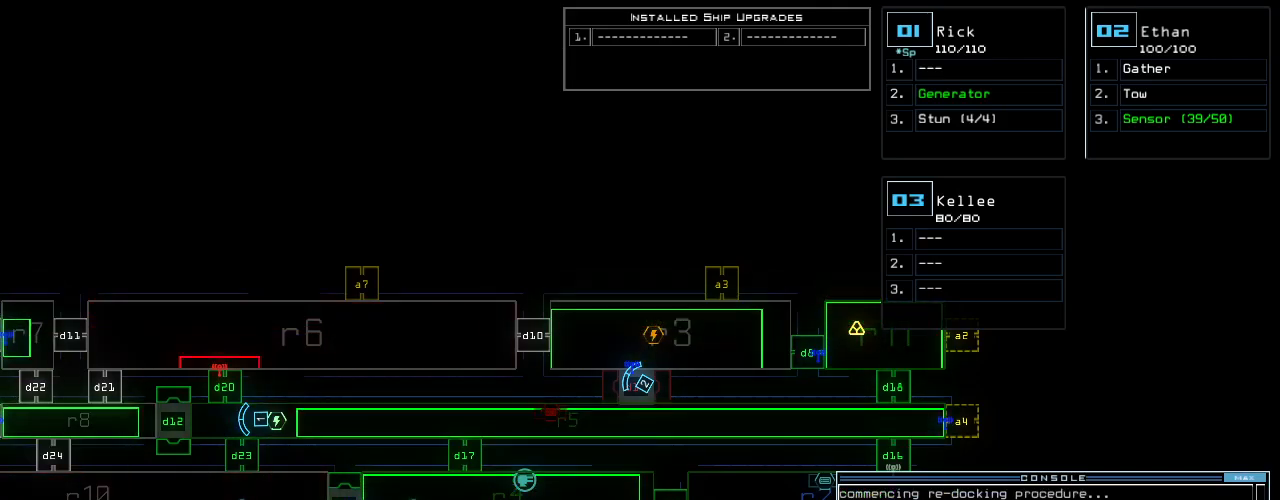
{"keys": ["left"], "events": [[180, "left", "down"]]}
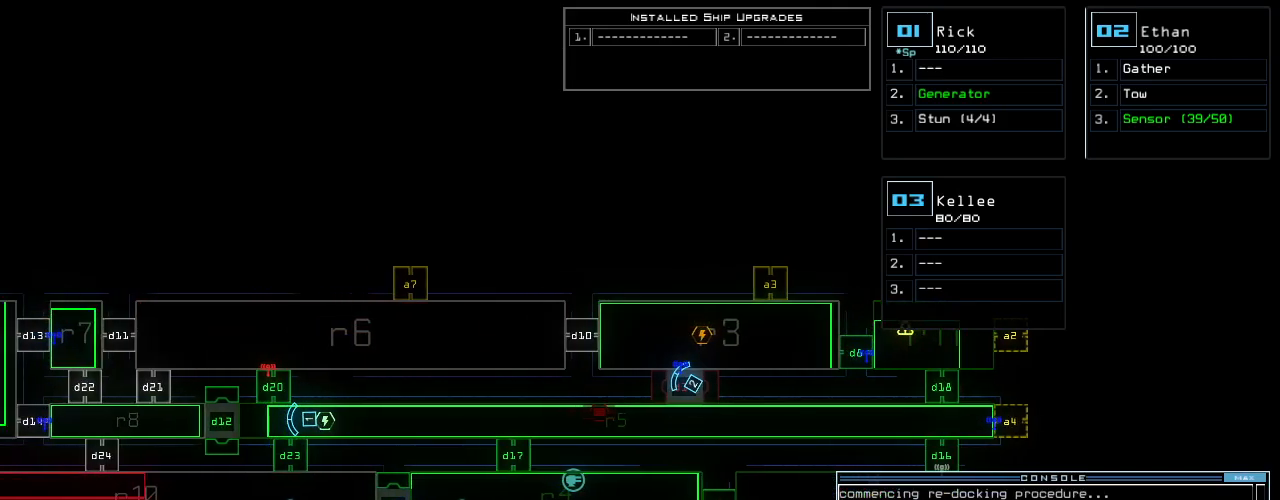
{"keys": [], "events": [[80, "left", "up"]]}
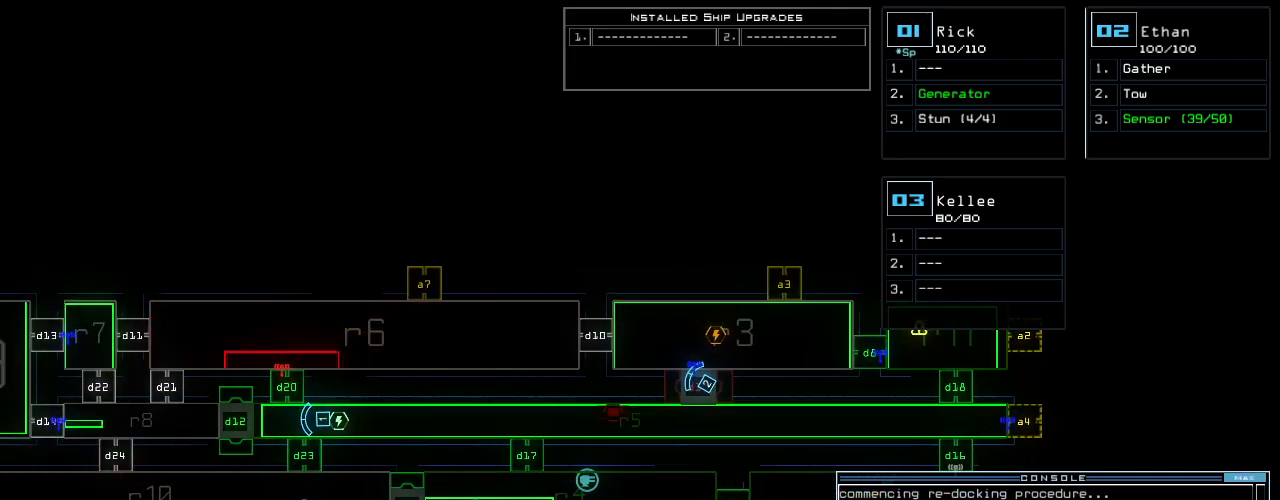
{"keys": [], "events": []}